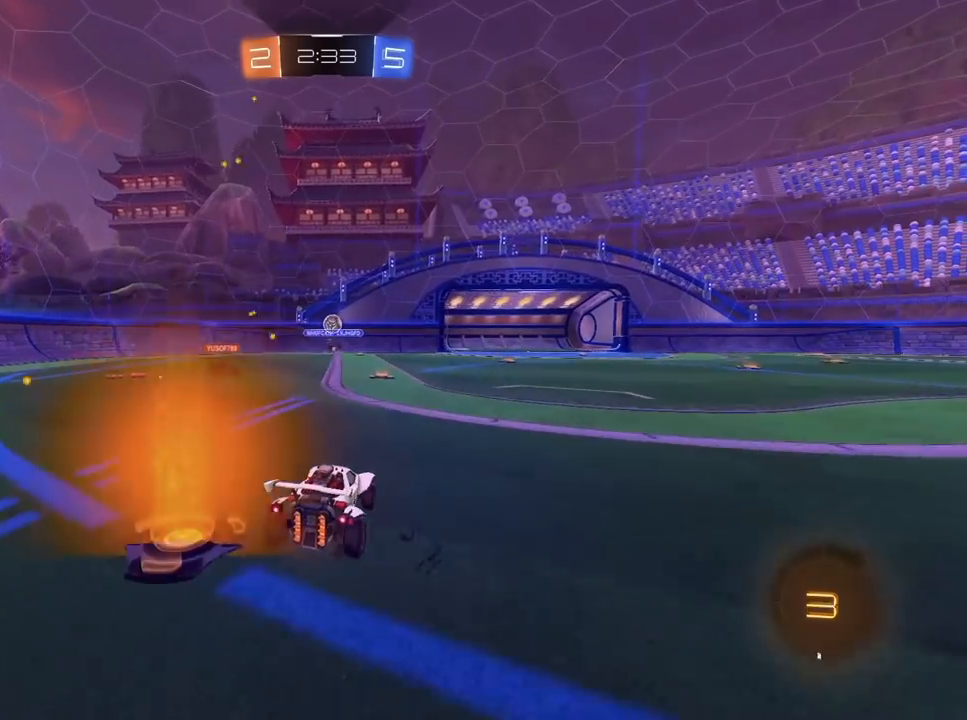
Gameplay with keyboard and mouse; each line is a JSON object with the keys and mouse buttons held at the frame after it. "events" lists presses ("down") and releases ("up") of "1", "2", "3", "4", "5", "a", "alt", "c", "caps_lock", "ctrl", "d", "e", "f", "g", "q", "r", "s", "shift", "space", "t", "tab", "v", "w", "x", "z", "mouse_left", "mouse_wheel" and "mouse_right" between this image and that frame as [ms after this image, input, new state], when the widget could be followed in between. "mouse_left", "mouse_wheel", "mouse_right" = the "left", "wheel", "right" buttons of the "mouse" list. No other keys are recorded. "wheel" means that the mouse wheel is clicked or scrolled. "mouse_move" is the direction in which the mouse moves at that frame (one of eight, or "still"), when it could be read.
{"keys": ["a"], "mouse": [], "mouse_move": "still", "events": [[367, "a", "down"], [450, "w", "up"]]}
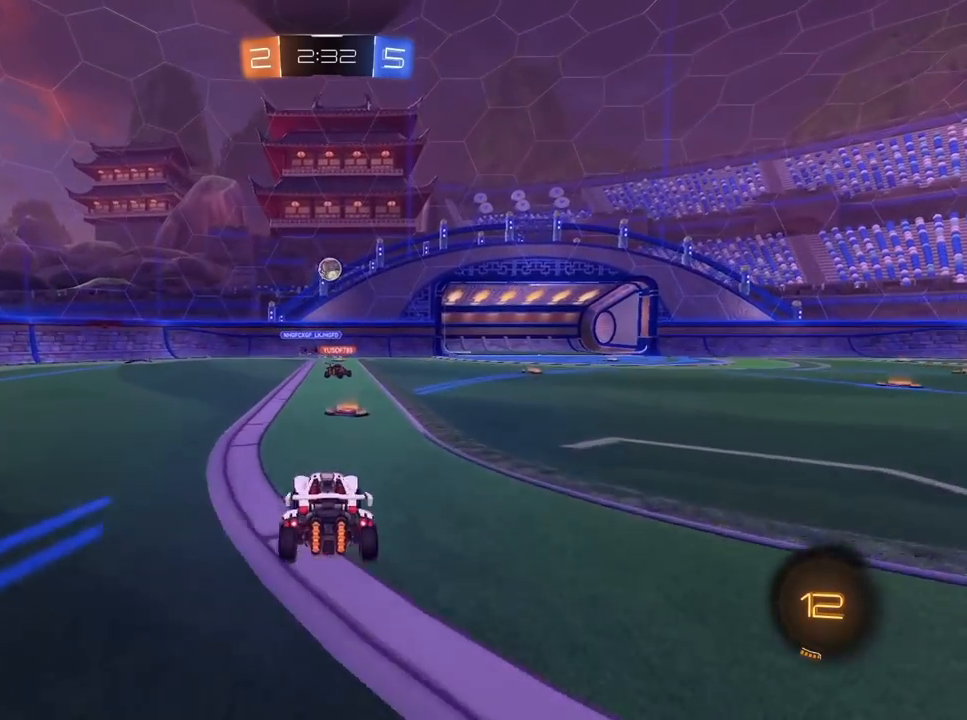
{"keys": ["d", "w"], "mouse": [], "mouse_move": "still", "events": [[50, "a", "up"], [100, "d", "down"], [283, "w", "down"]]}
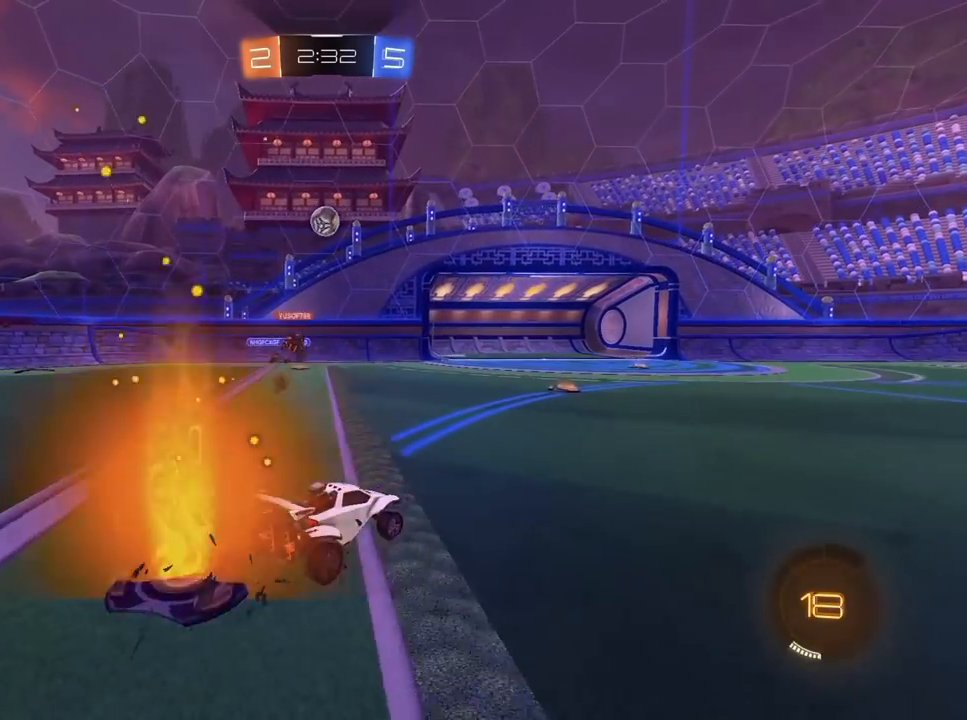
{"keys": ["a", "w"], "mouse": [], "mouse_move": "still", "events": [[200, "d", "up"], [383, "a", "down"]]}
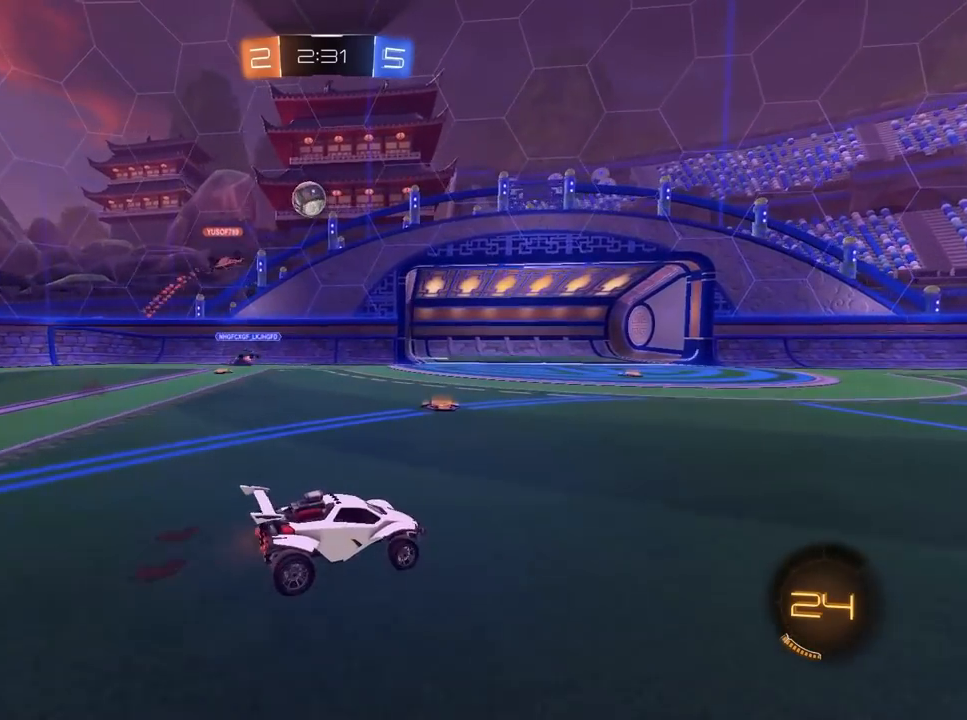
{"keys": ["d", "w"], "mouse": [], "mouse_move": "still", "events": [[167, "a", "up"], [267, "d", "down"]]}
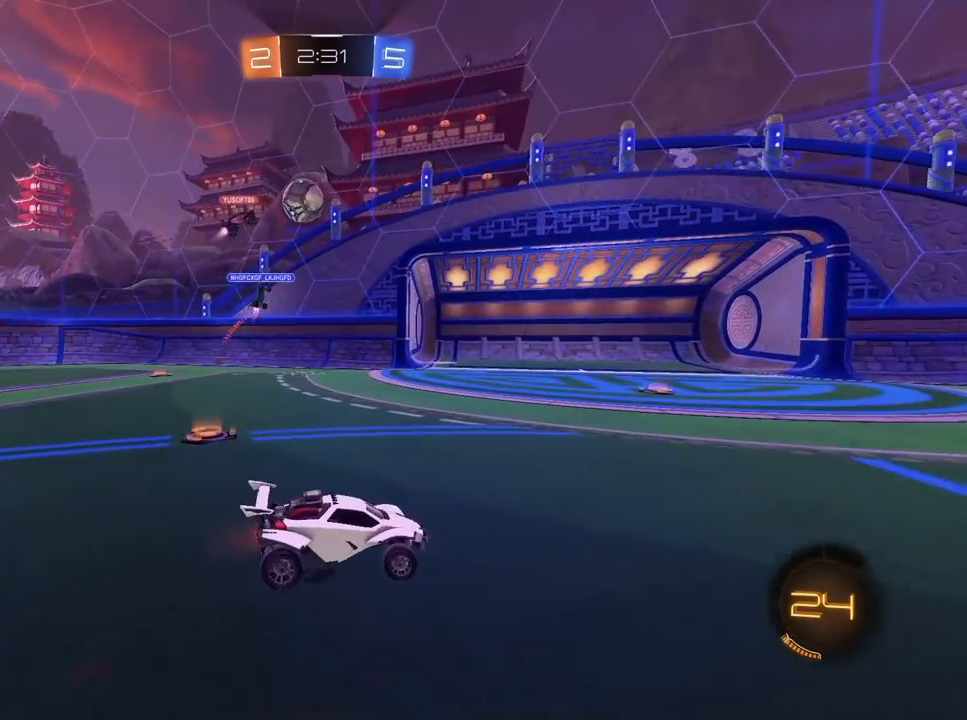
{"keys": ["a", "w"], "mouse": [], "mouse_move": "still", "events": [[150, "d", "up"], [233, "a", "down"]]}
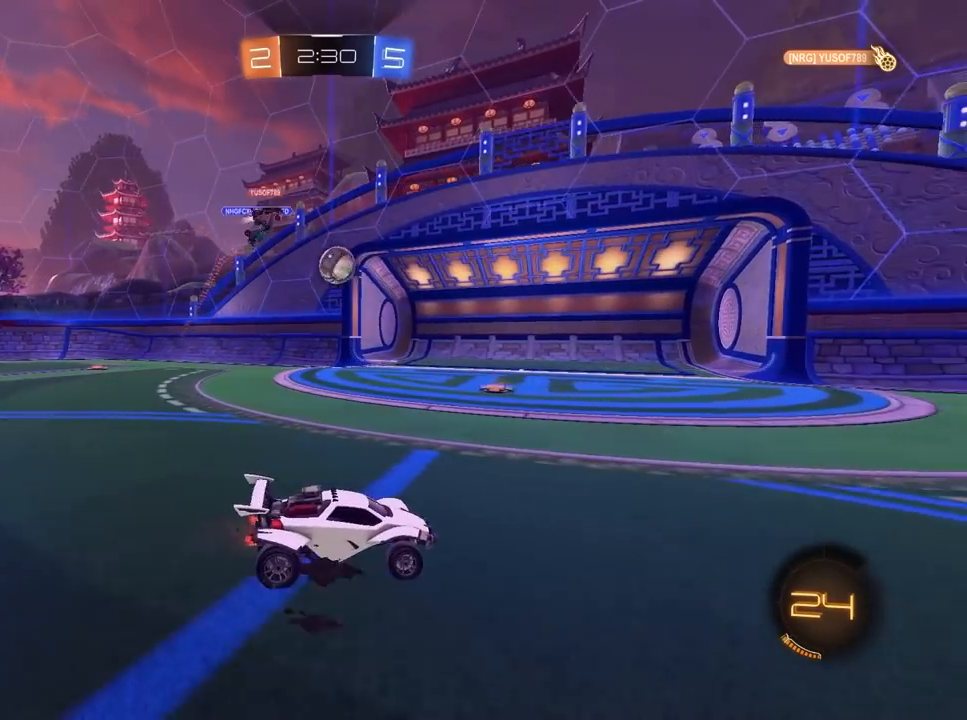
{"keys": ["d", "w"], "mouse": [], "mouse_move": "still", "events": [[17, "a", "up"], [67, "d", "down"]]}
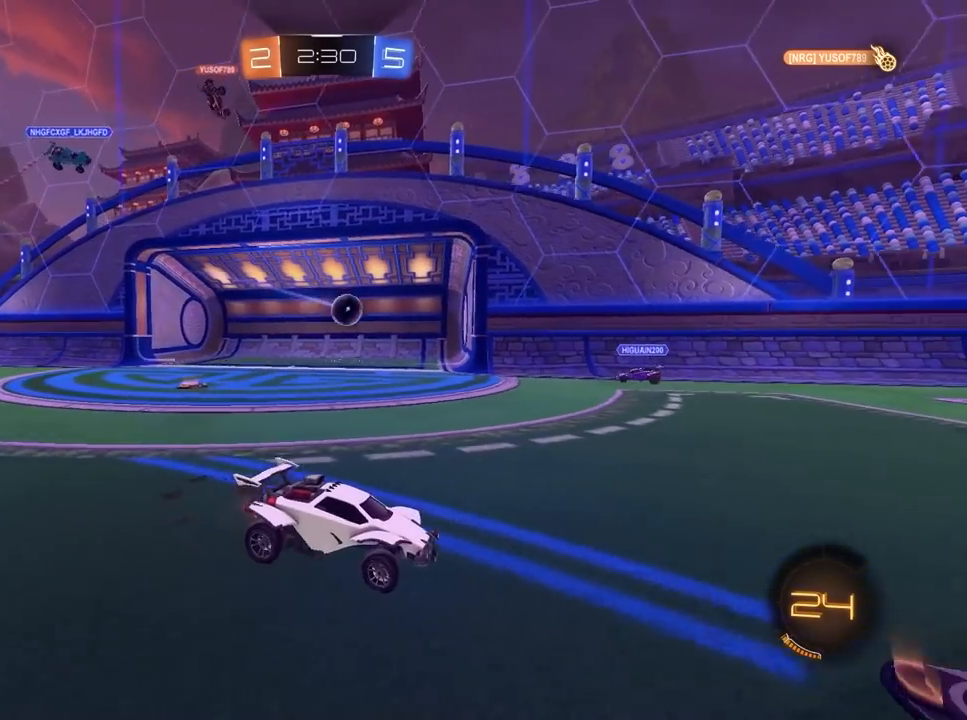
{"keys": [], "mouse": [], "mouse_move": "still", "events": [[83, "d", "up"], [83, "w", "up"]]}
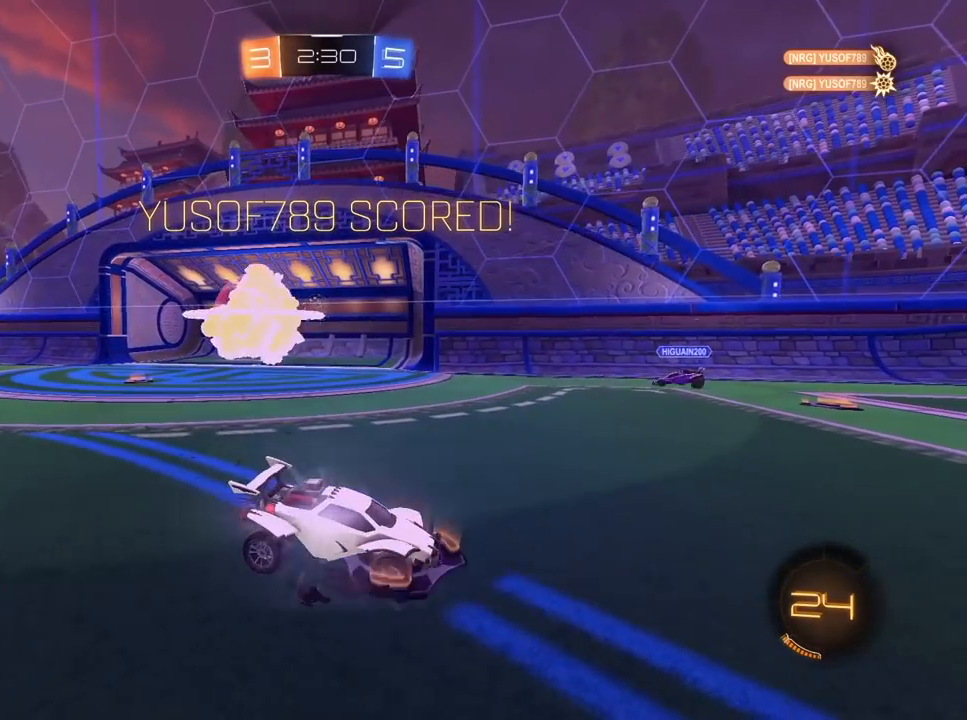
{"keys": ["d"], "mouse": [], "mouse_move": "still", "events": [[133, "2", "down"], [183, "1", "down"], [233, "2", "up"], [283, "1", "up"], [467, "d", "down"]]}
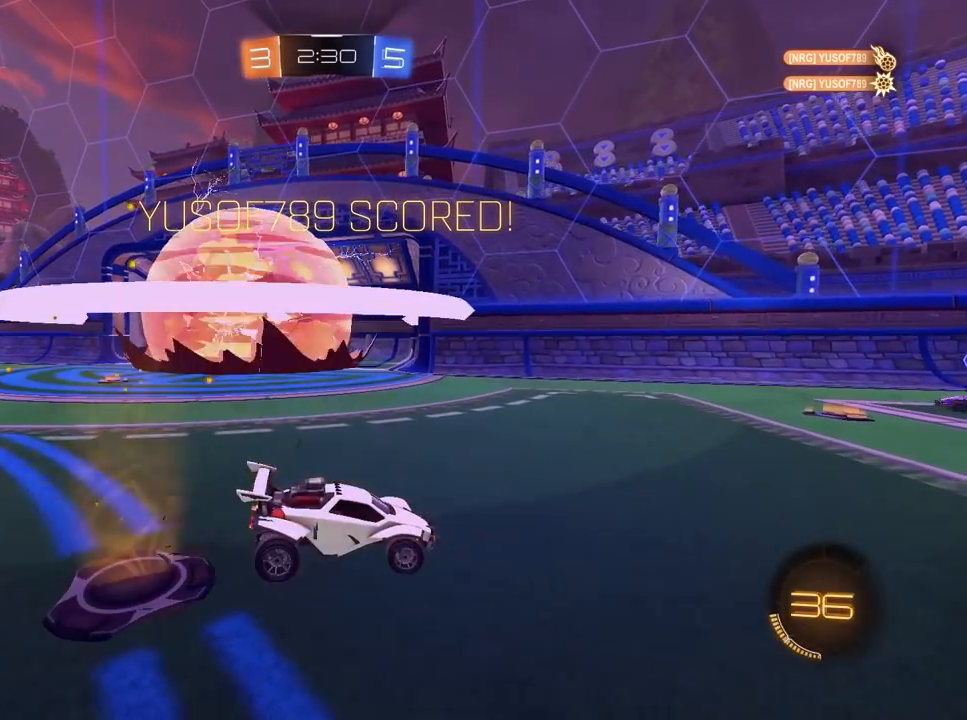
{"keys": ["w"], "mouse": [], "mouse_move": "still", "events": [[117, "w", "down"], [133, "d", "up"]]}
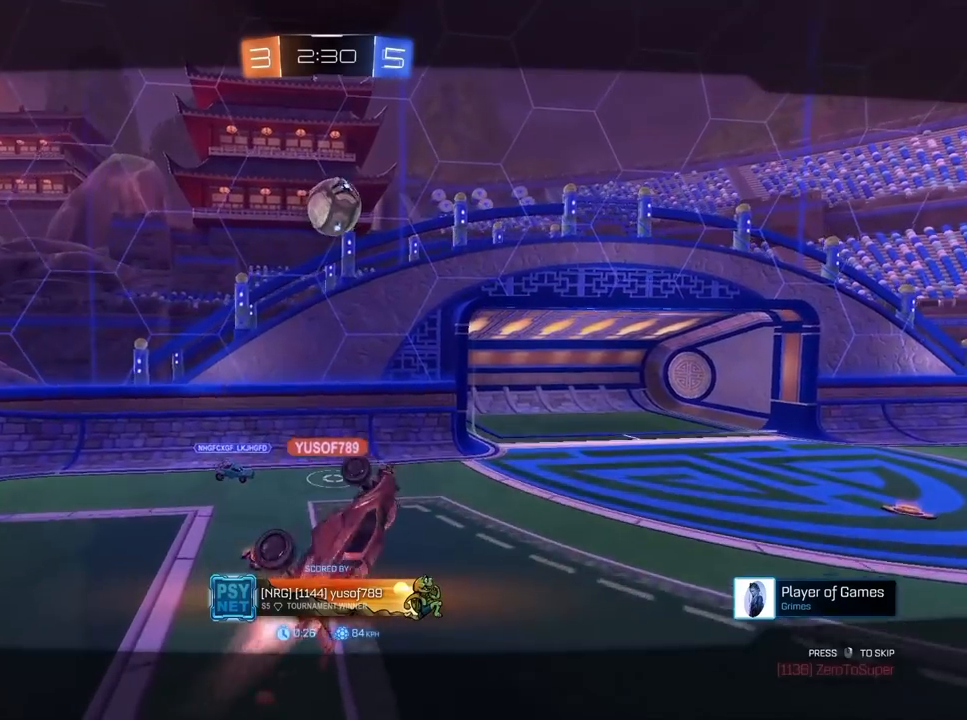
{"keys": ["w"], "mouse": [], "mouse_move": "still", "events": [[133, "mouse_right", "down"], [267, "mouse_right", "up"]]}
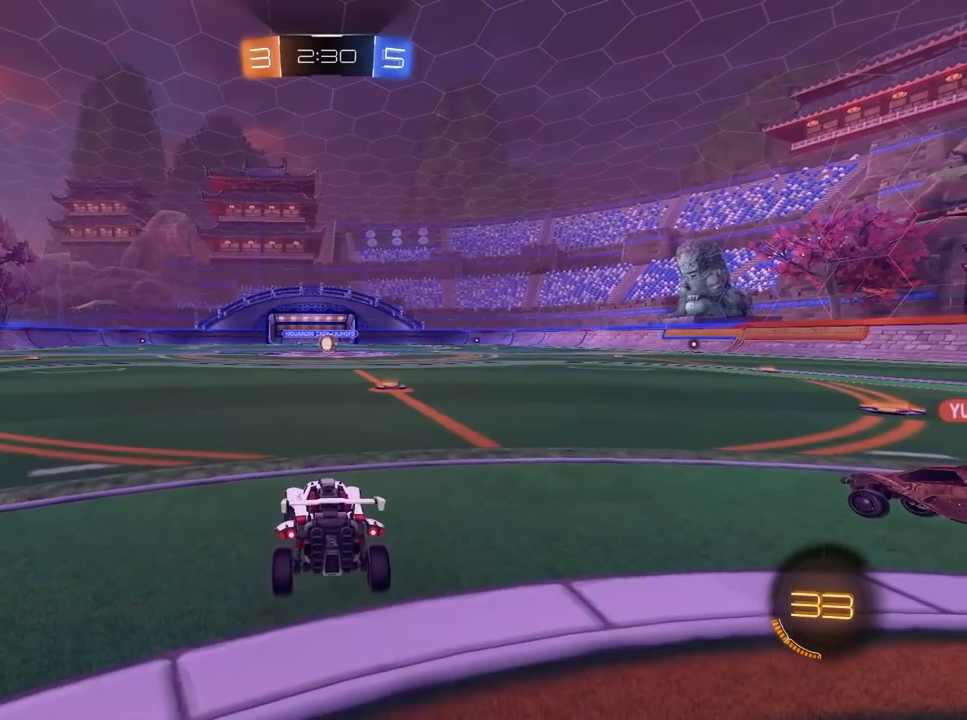
{"keys": ["a"], "mouse": [], "mouse_move": "still", "events": [[500, "a", "down"], [500, "w", "up"]]}
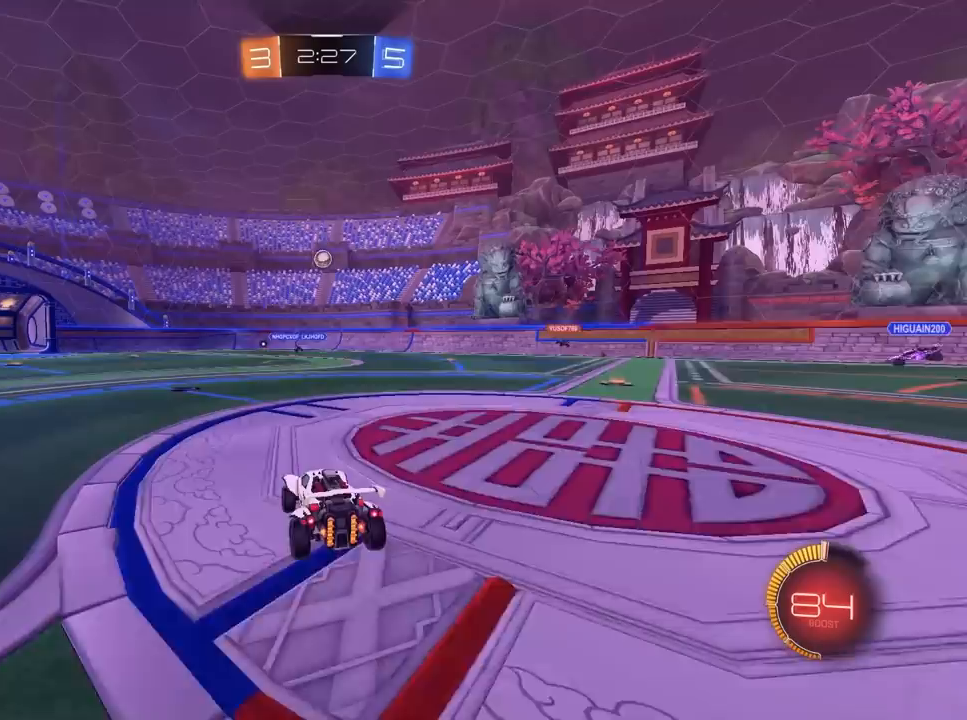
{"keys": ["a", "w"], "mouse": [], "mouse_move": "still", "events": [[233, "w", "down"]]}
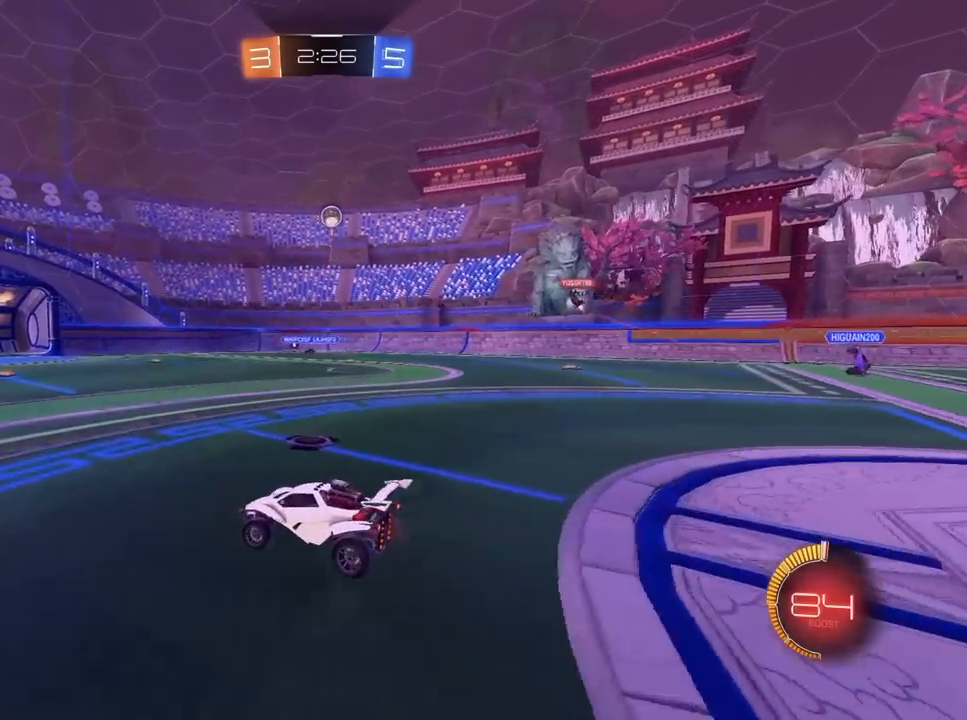
{"keys": ["w"], "mouse": [], "mouse_move": "still", "events": [[250, "a", "up"]]}
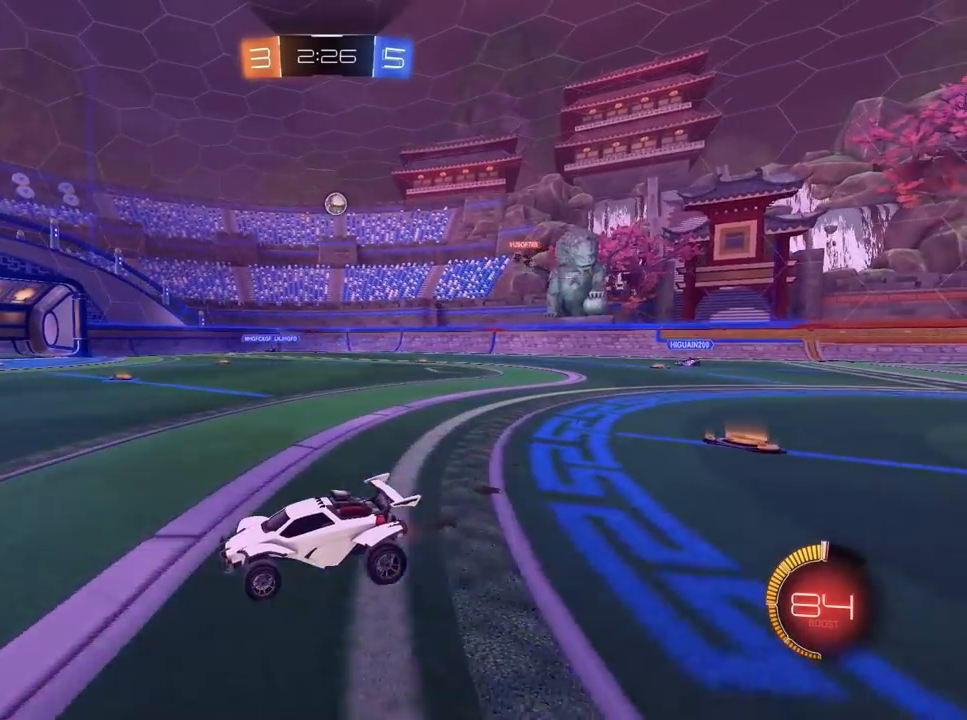
{"keys": ["d", "w"], "mouse": [], "mouse_move": "still", "events": [[217, "d", "down"]]}
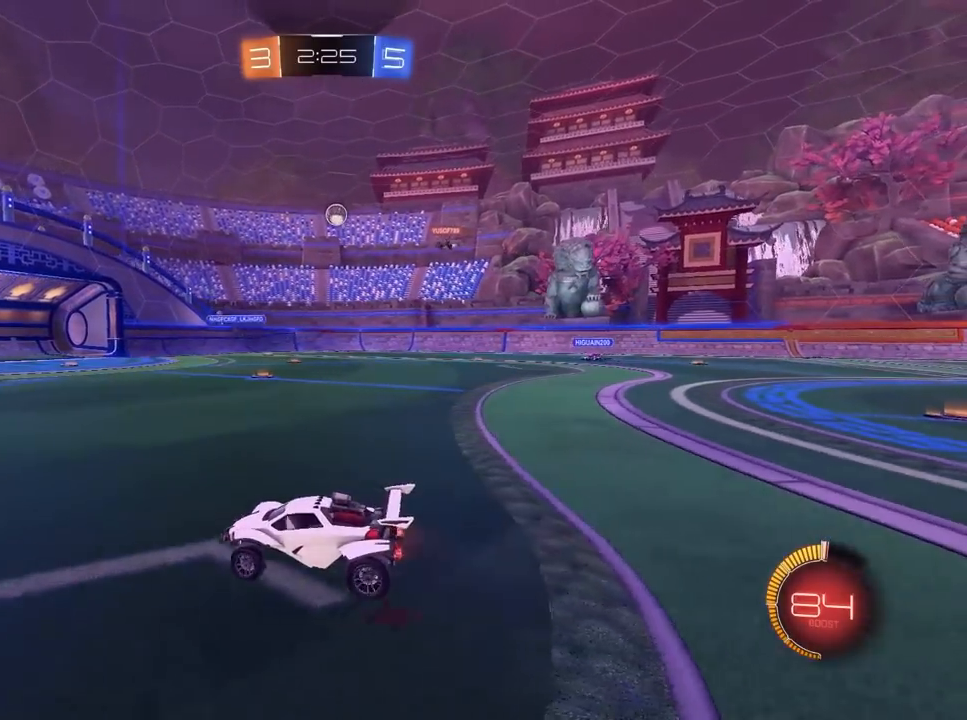
{"keys": [], "mouse": [], "mouse_move": "still", "events": [[100, "w", "up"], [133, "d", "up"]]}
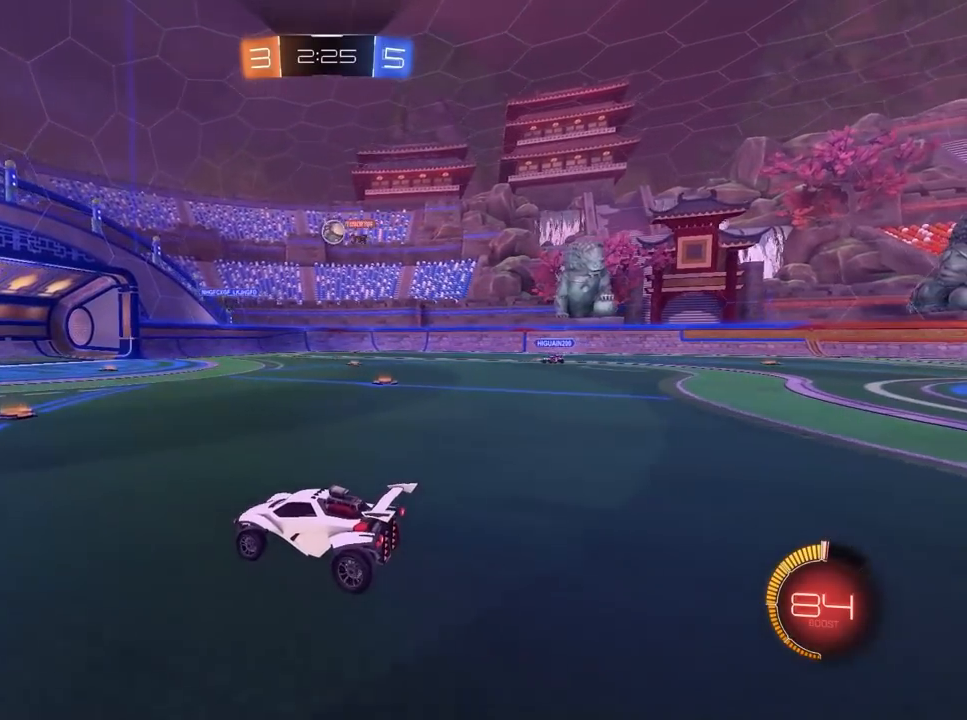
{"keys": [], "mouse": [], "mouse_move": "still", "events": []}
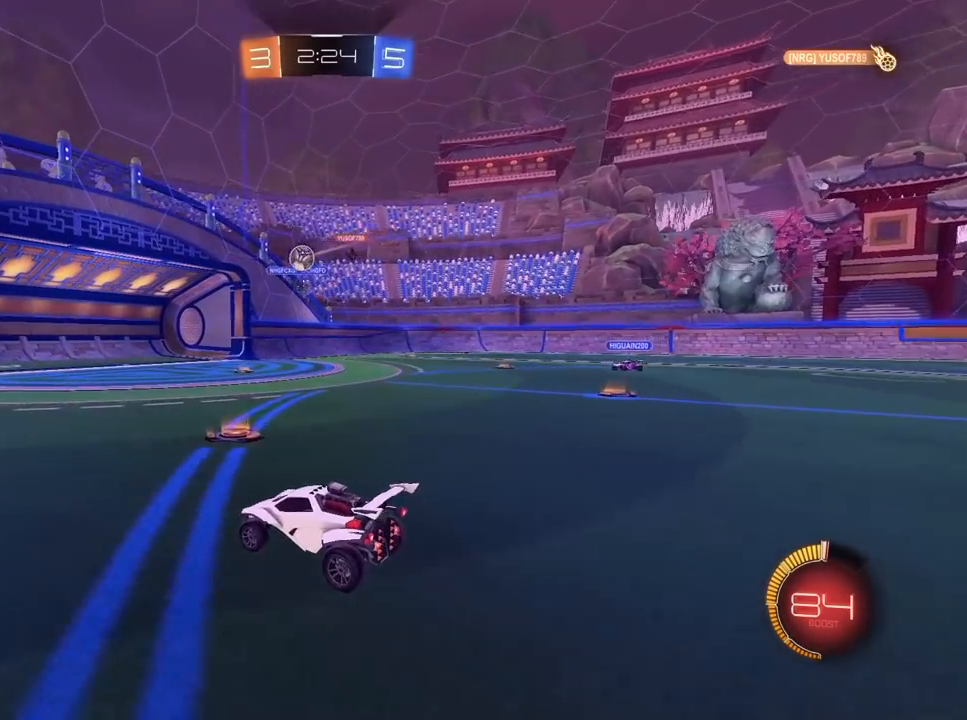
{"keys": ["a"], "mouse": ["left"], "mouse_move": "still", "events": [[217, "a", "down"], [400, "w", "down"], [450, "w", "up"], [500, "mouse_left", "down"]]}
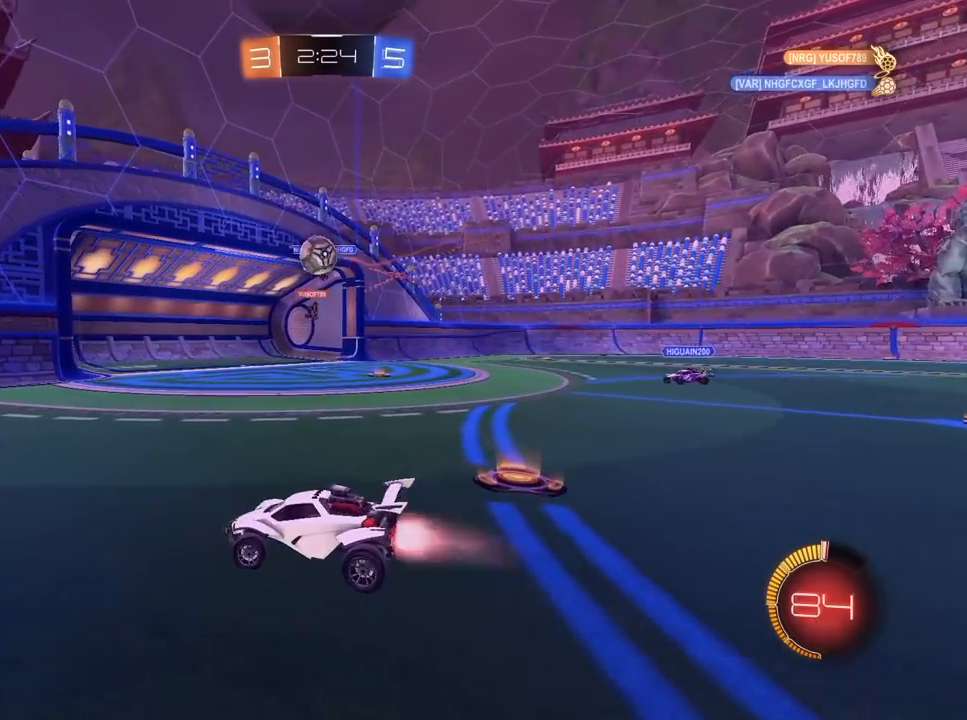
{"keys": ["d"], "mouse": ["right"], "mouse_move": "still", "events": [[100, "a", "up"], [100, "w", "down"], [150, "d", "down"], [283, "d", "up"], [333, "d", "down"], [383, "mouse_right", "down"], [433, "mouse_left", "up"], [467, "w", "up"]]}
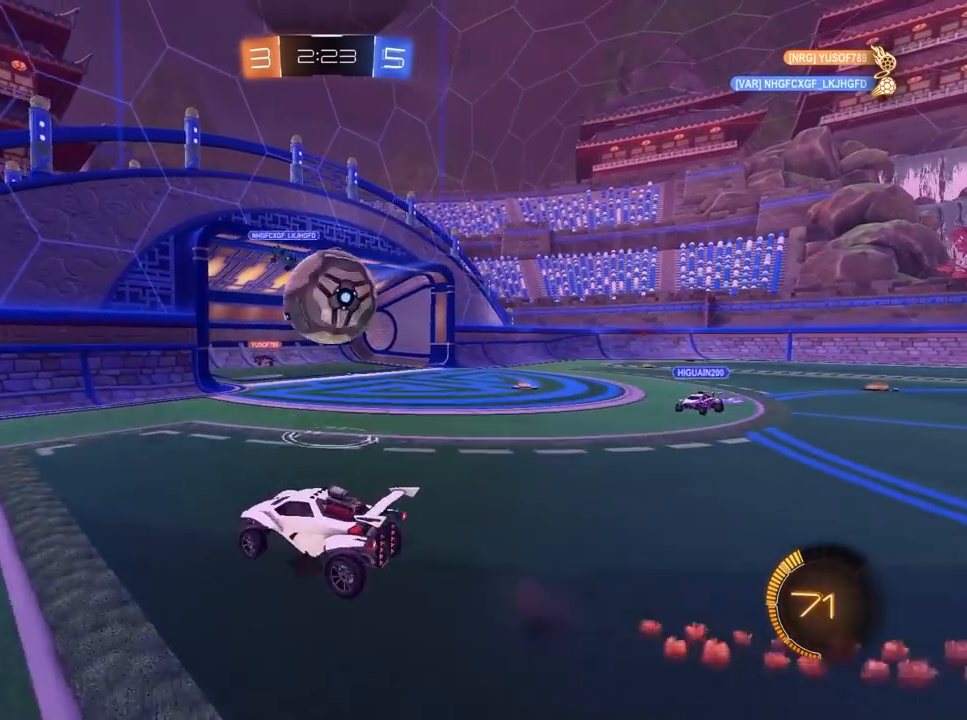
{"keys": ["a"], "mouse": [], "mouse_move": "still", "events": [[17, "mouse_right", "up"], [67, "mouse_left", "down"], [67, "mouse_right", "down"], [67, "w", "down"], [150, "w", "up"], [200, "mouse_left", "up"], [200, "mouse_right", "up"], [400, "d", "up"], [433, "a", "down"]]}
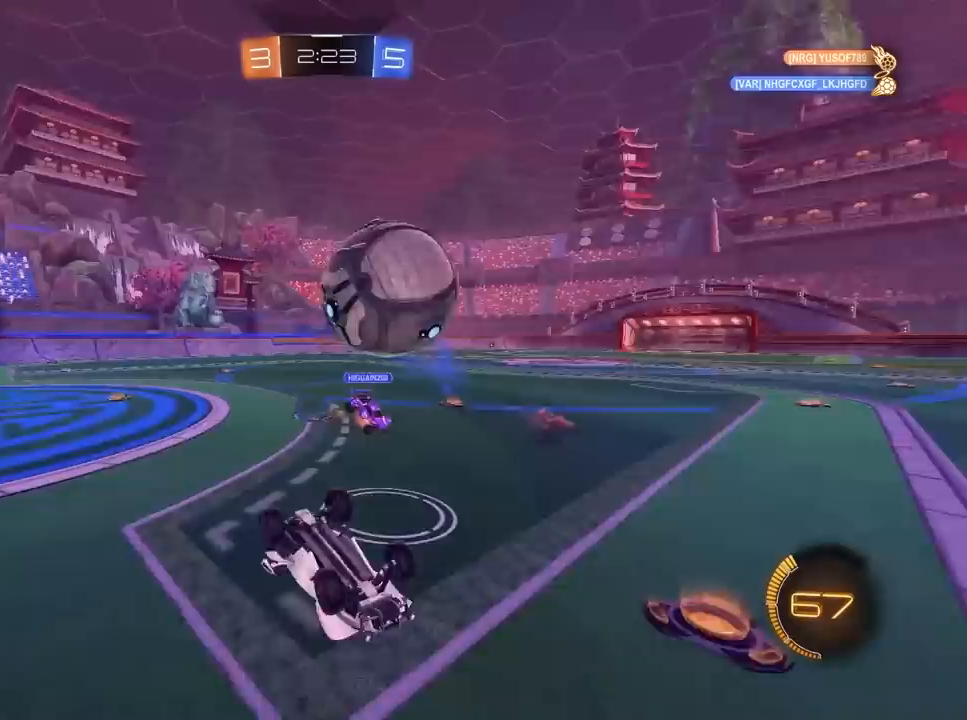
{"keys": ["a"], "mouse": ["left"], "mouse_move": "still", "events": [[400, "mouse_left", "down"]]}
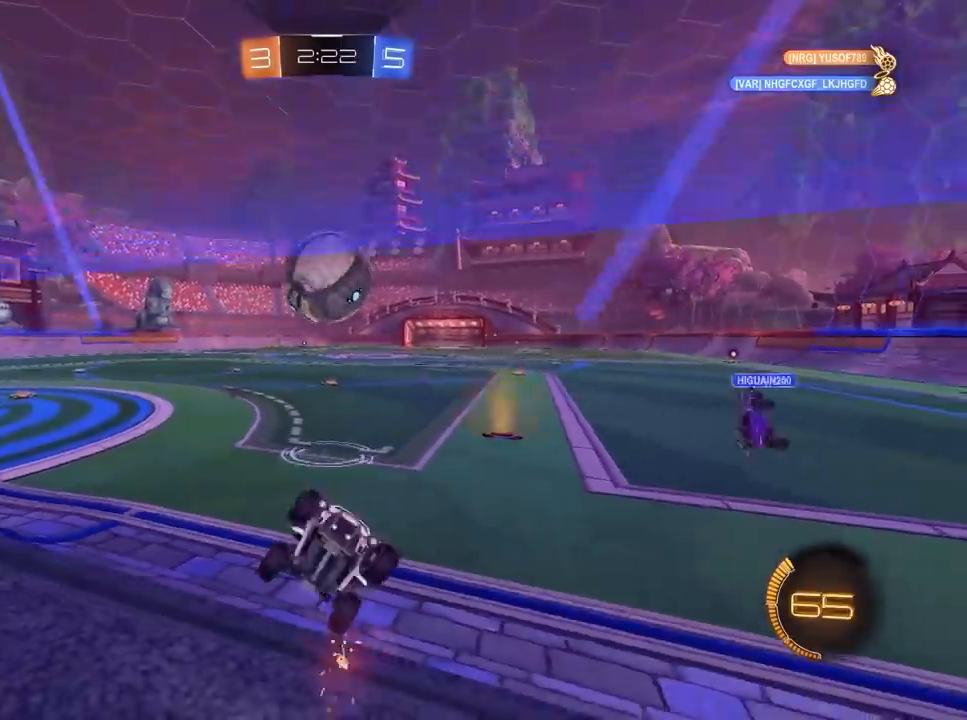
{"keys": ["d"], "mouse": [], "mouse_move": "still", "events": [[33, "a", "up"], [33, "mouse_left", "up"], [117, "d", "down"], [300, "d", "up"], [450, "d", "down"]]}
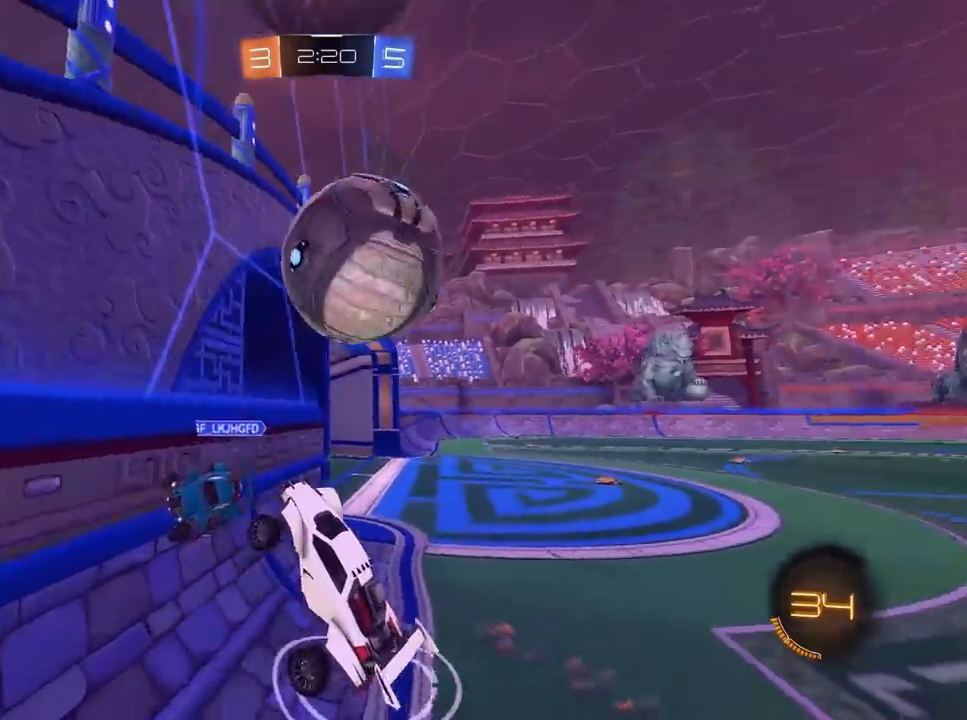
{"keys": ["w"], "mouse": [], "mouse_move": "still", "events": [[33, "w", "down"], [367, "d", "up"]]}
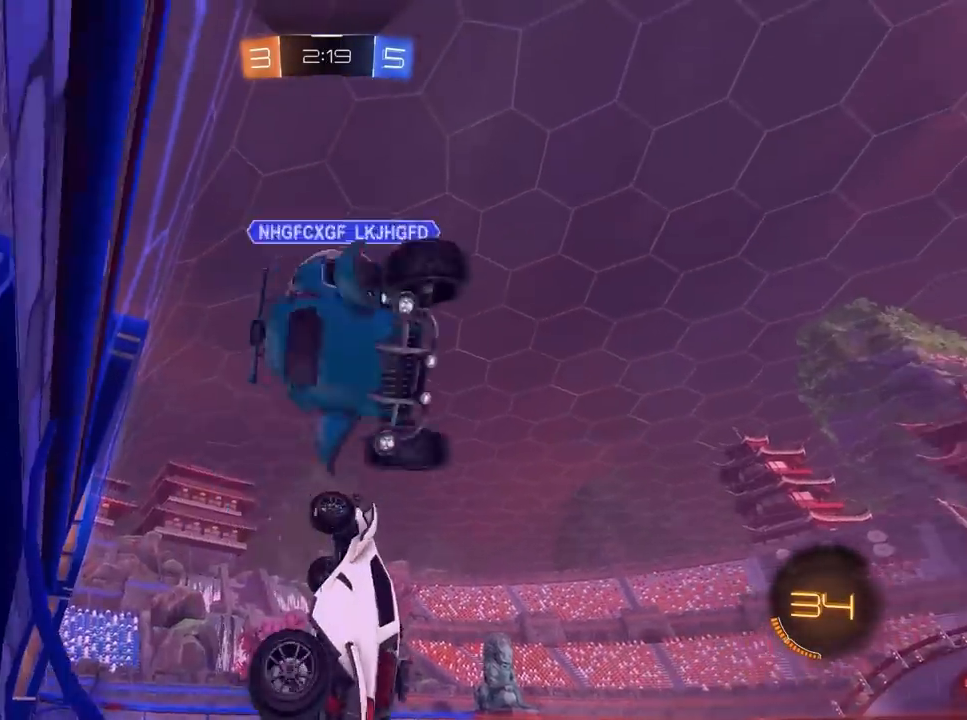
{"keys": ["d", "w"], "mouse": [], "mouse_move": "still", "events": [[100, "space", "down"], [150, "space", "up"], [200, "d", "down"]]}
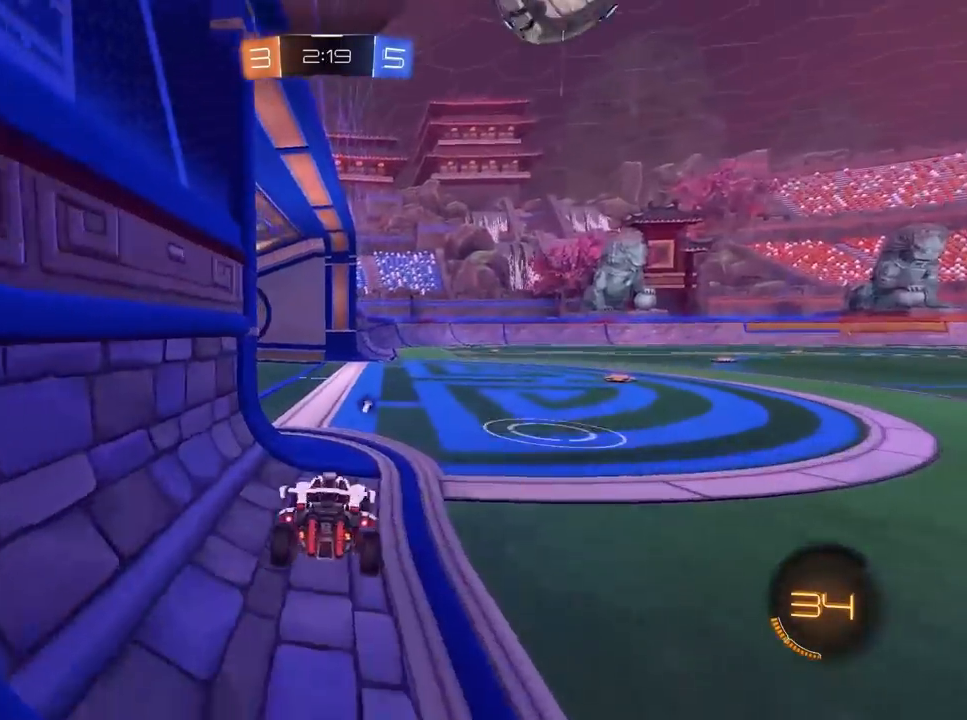
{"keys": ["w"], "mouse": ["left"], "mouse_move": "still", "events": [[67, "space", "down"], [167, "mouse_left", "down"], [217, "space", "up"], [267, "d", "up"], [267, "mouse_left", "up"], [400, "mouse_left", "down"]]}
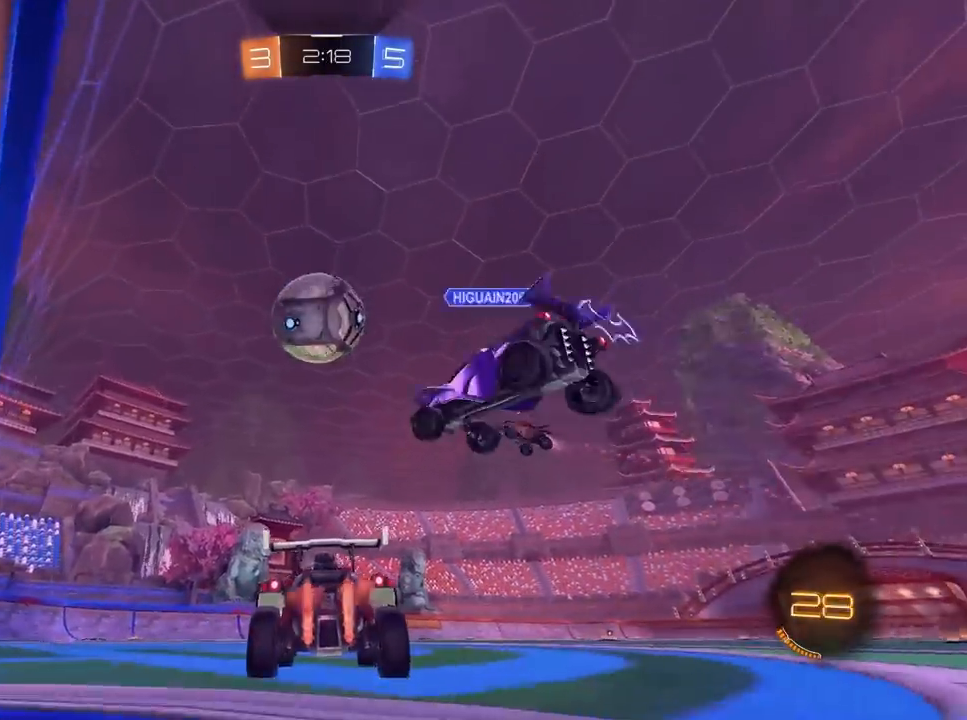
{"keys": ["w"], "mouse": ["left"], "mouse_move": "still", "events": []}
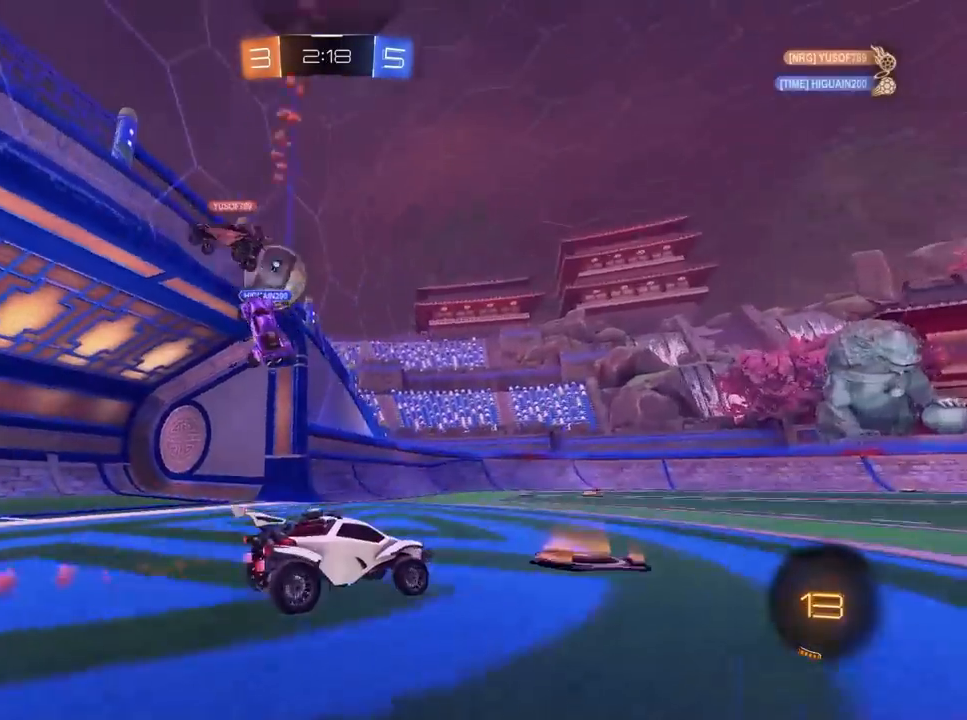
{"keys": ["space", "w"], "mouse": ["left"], "mouse_move": "still", "events": [[17, "mouse_left", "up"], [250, "mouse_left", "down"], [433, "space", "down"]]}
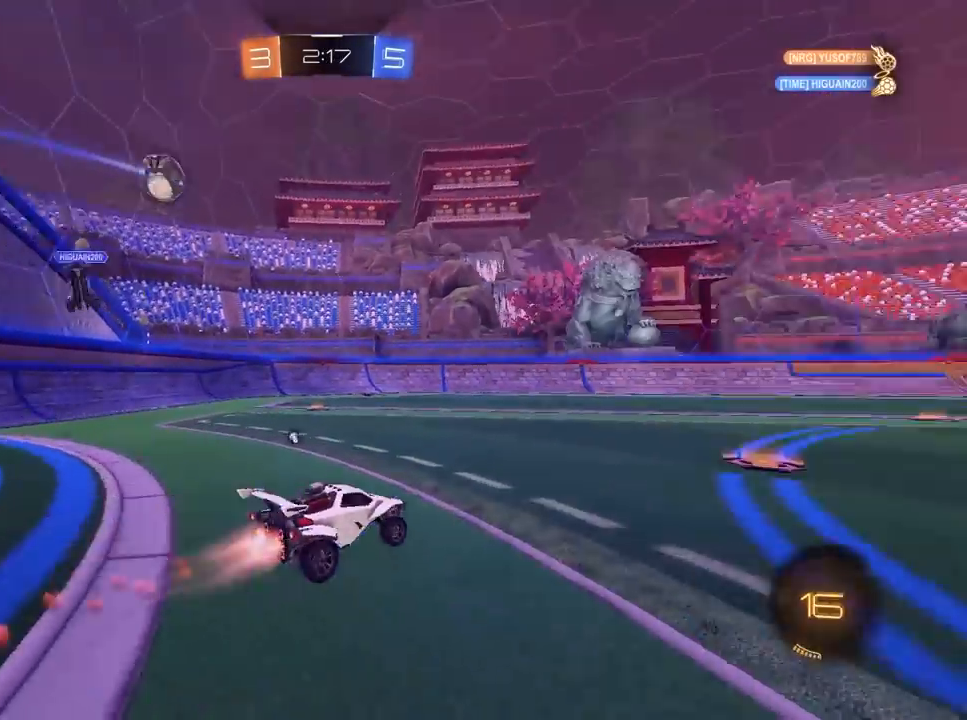
{"keys": ["w"], "mouse": ["left"], "mouse_move": "still", "events": [[117, "space", "up"], [267, "d", "down"], [400, "d", "up"]]}
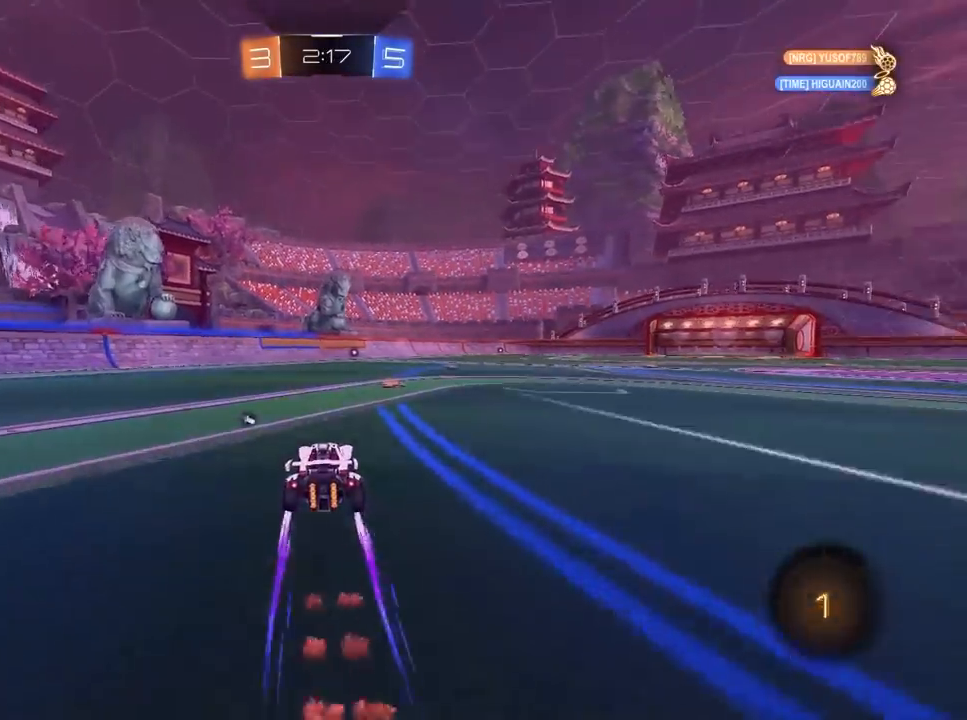
{"keys": ["w"], "mouse": [], "mouse_move": "still", "events": [[183, "d", "down"], [233, "d", "up"], [233, "mouse_left", "up"]]}